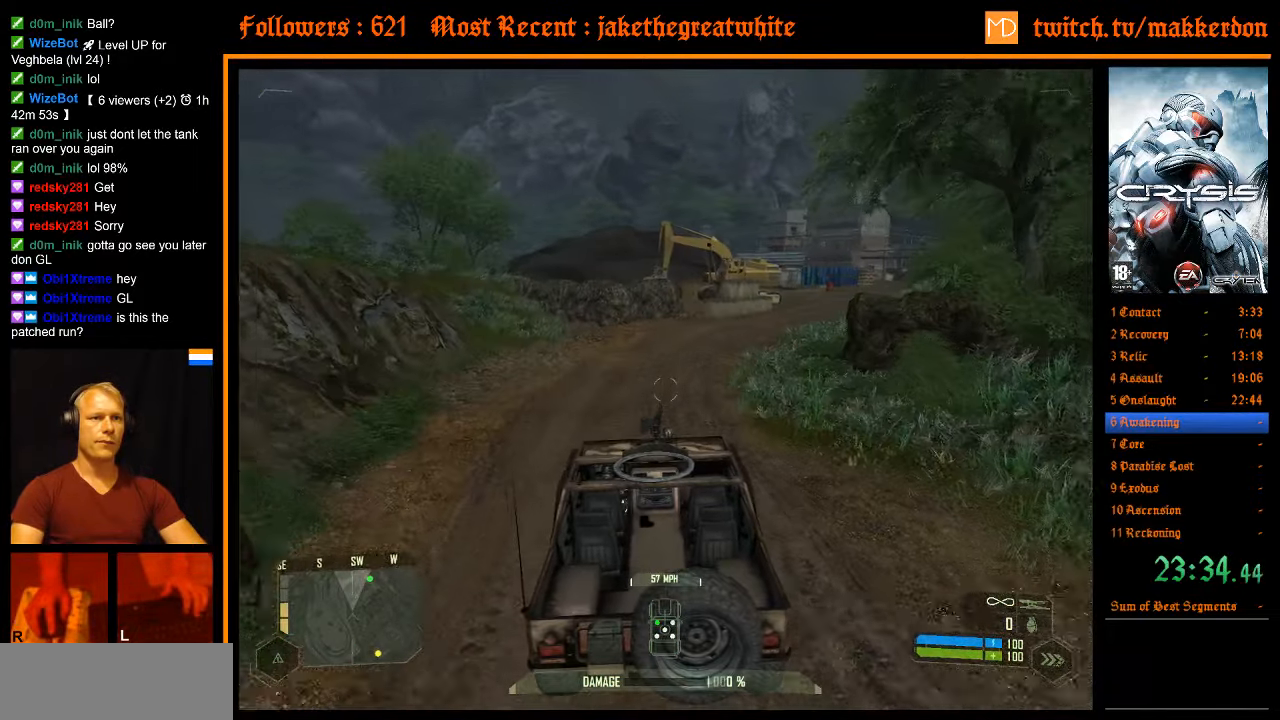
Gameplay with keyboard and mouse; each line is a JSON object with the keys and mouse buttons held at the frame after it. "events" lists presses ("down") and releases ("up") of ".", "/", "1", "2", "3", "4", "5", "6", "7", "8", "a", "alt", "b", "c", "caps_lock", "ctrl", "d", "down", "e", "equals", "escape", "f", "f1", "f2", "f3", "f4", "f5", "f6", "f7", "f8", "g", "h", "left", "minus", "num0", "num1", "num2", "num3", "num4", "num5", "num6", "num7", "num8", "num9", "q", "r", "return", "right", "s", "shift", "space", "super", "t", "tab", "tilde", "u", "up", "v", "w", "x", "y", "z", "mouse_left", "mouse_right" and "mouse_wheel_down" between this image and that frame as [ms after this image, input, new state], when the widget could be followed in between. "mouse_left", "mouse_right", "mouse_wheel_down" = the "left", "right", "wheel_down" buttons of the "mouse" list. No other keys are recorded. Mouse movement is not recorded. Not read: other_keys.
{"keys": [], "mouse": [], "events": [[250, "d", "down"], [383, "d", "up"]]}
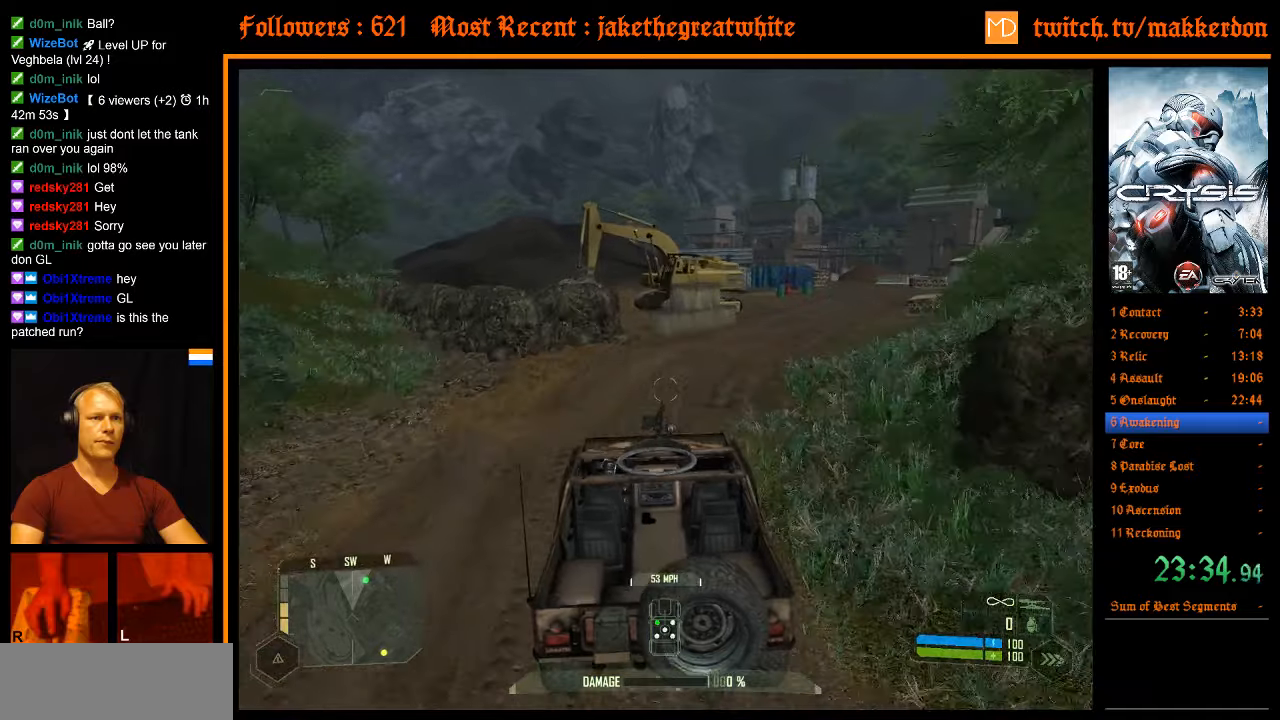
{"keys": [], "mouse": [], "events": [[33, "d", "down"], [216, "d", "up"]]}
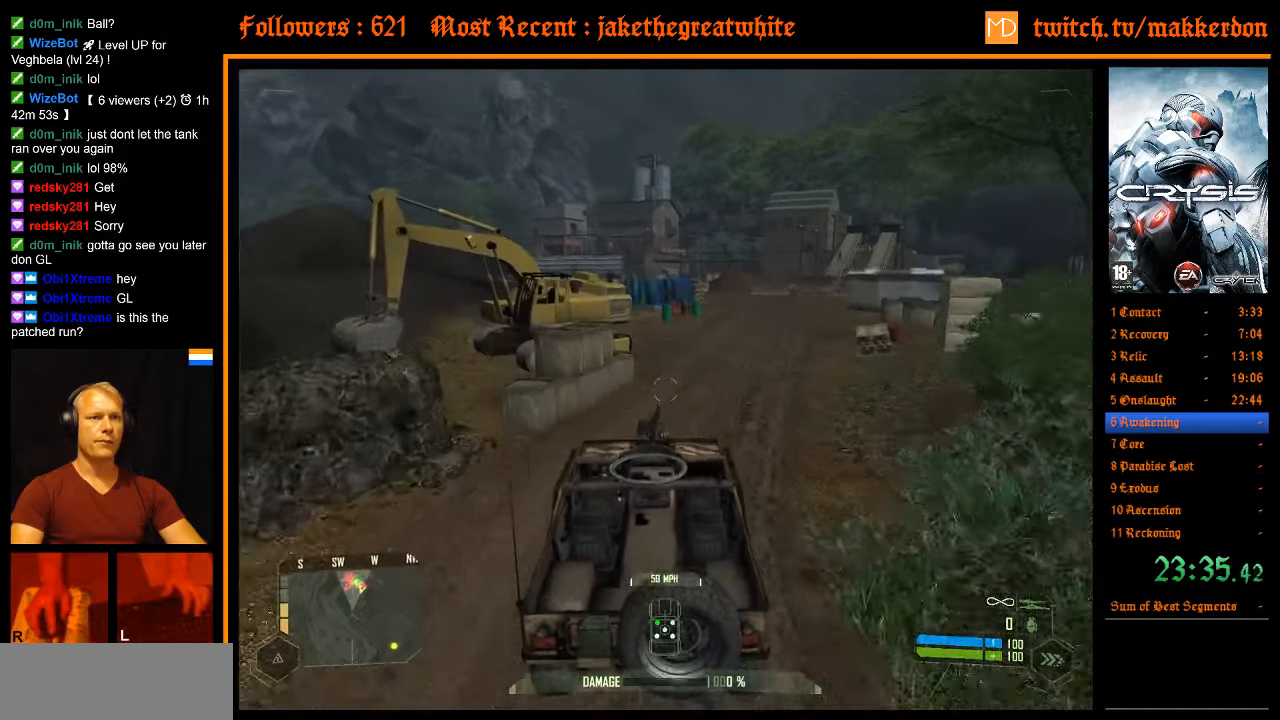
{"keys": [], "mouse": [], "events": []}
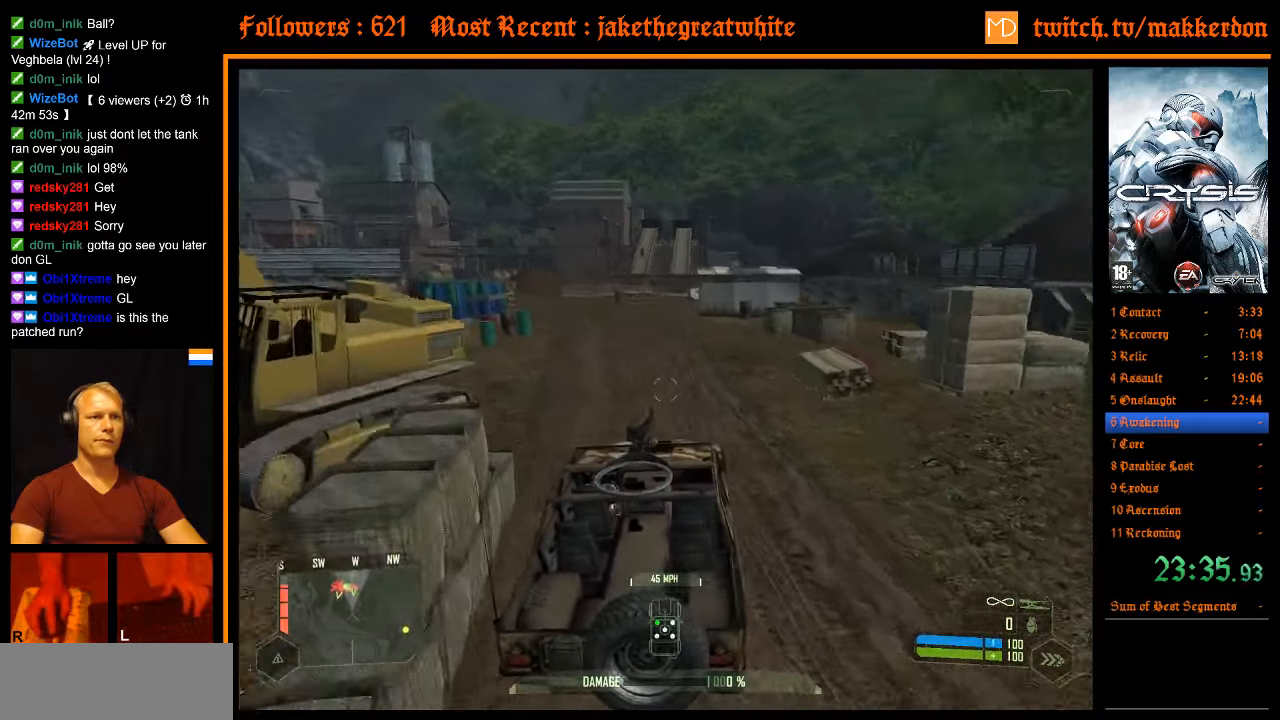
{"keys": ["a"], "mouse": [], "events": [[50, "a", "down"], [150, "a", "up"], [383, "a", "down"]]}
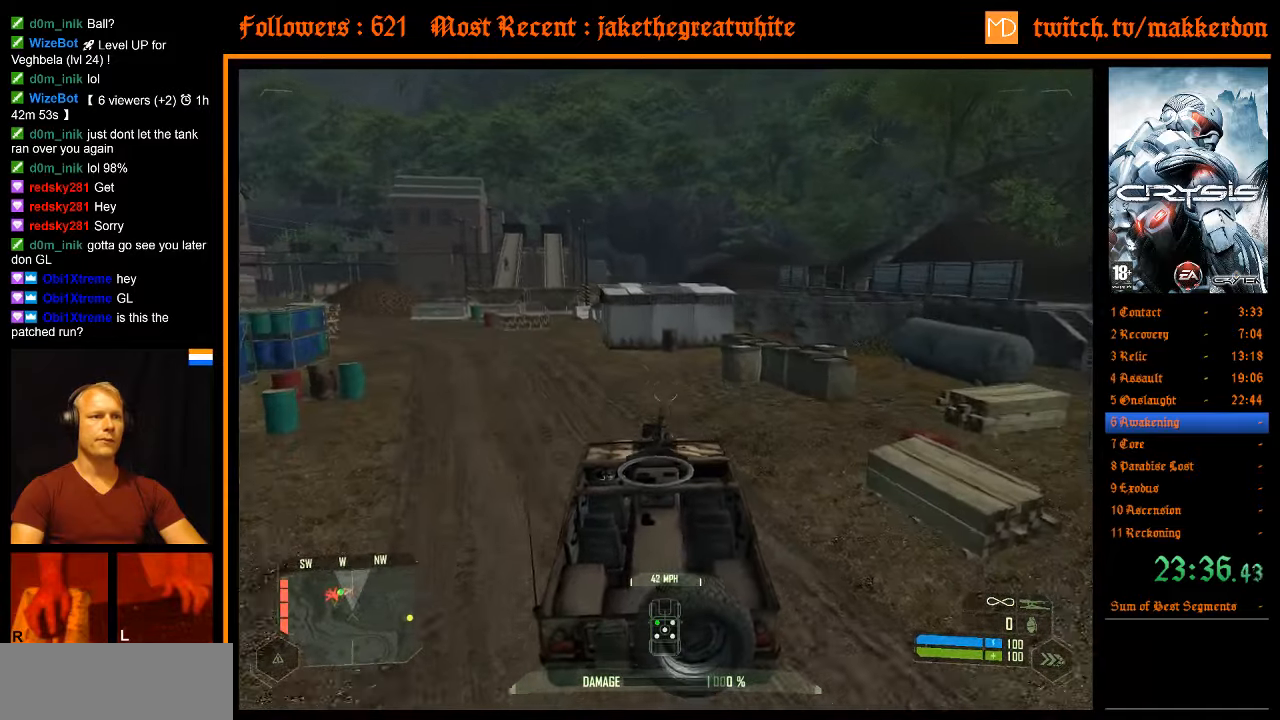
{"keys": ["s"], "mouse": [], "events": [[216, "a", "up"], [250, "s", "down"], [300, "s", "up"], [350, "s", "down"]]}
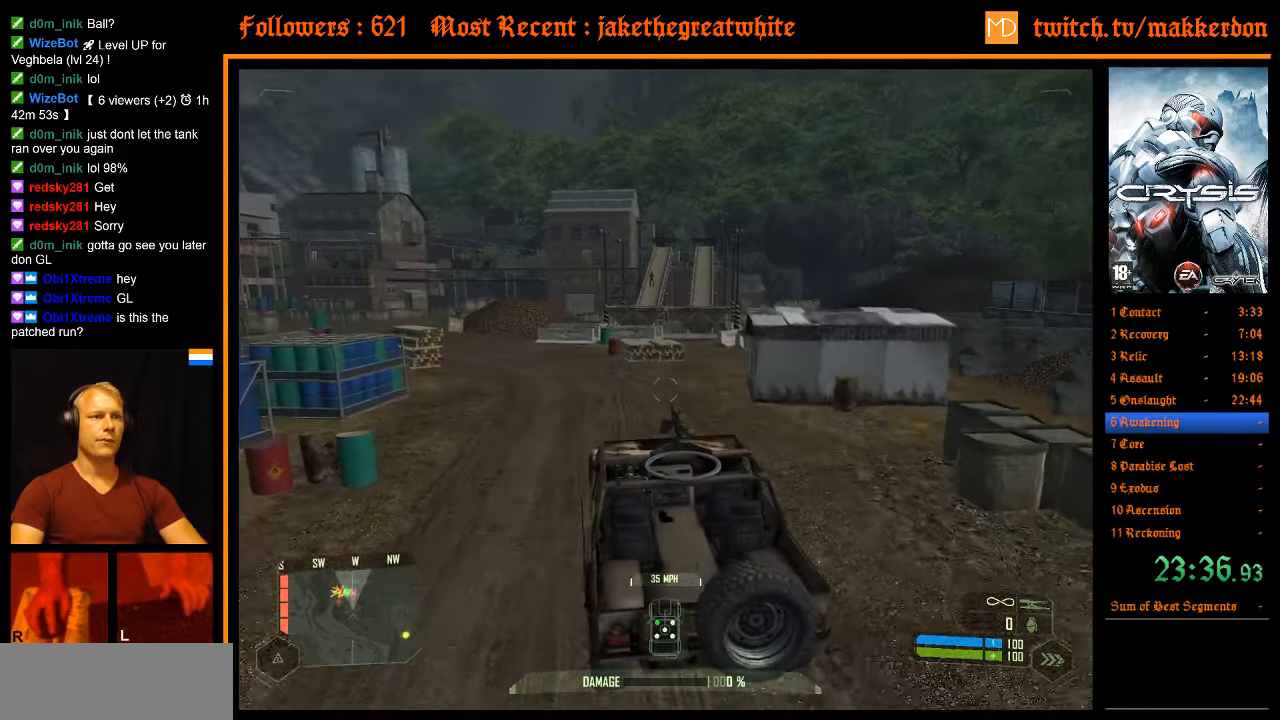
{"keys": ["s"], "mouse": [], "events": []}
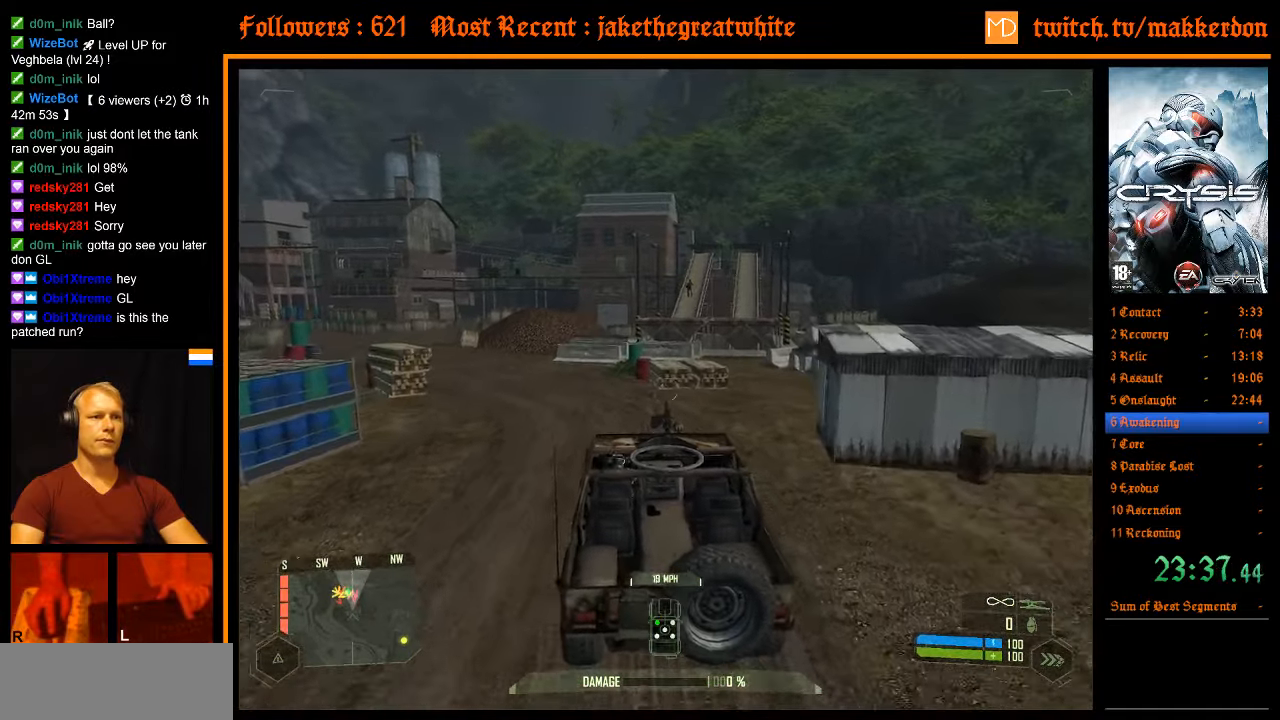
{"keys": ["d", "w"], "mouse": [], "events": [[50, "e", "down"], [100, "e", "up"], [100, "s", "up"], [433, "d", "down"], [433, "w", "down"]]}
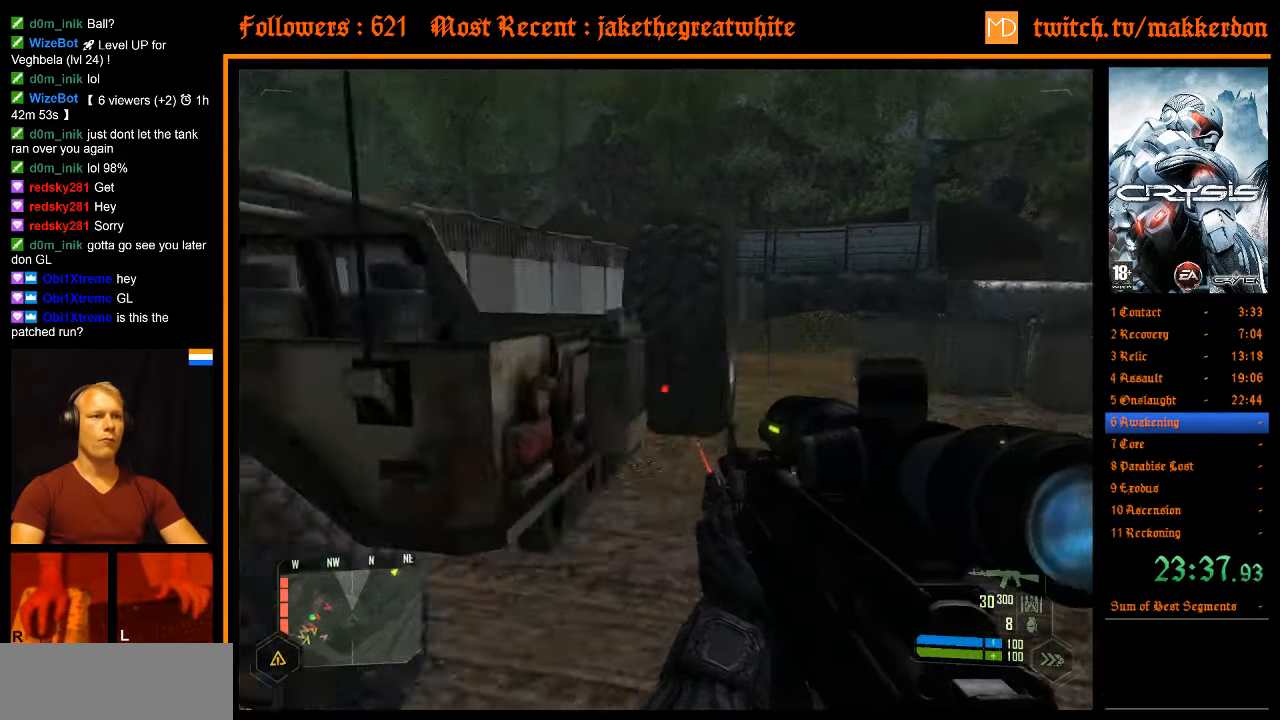
{"keys": ["shift", "w"], "mouse": [], "events": [[66, "d", "up"], [166, "shift", "down"]]}
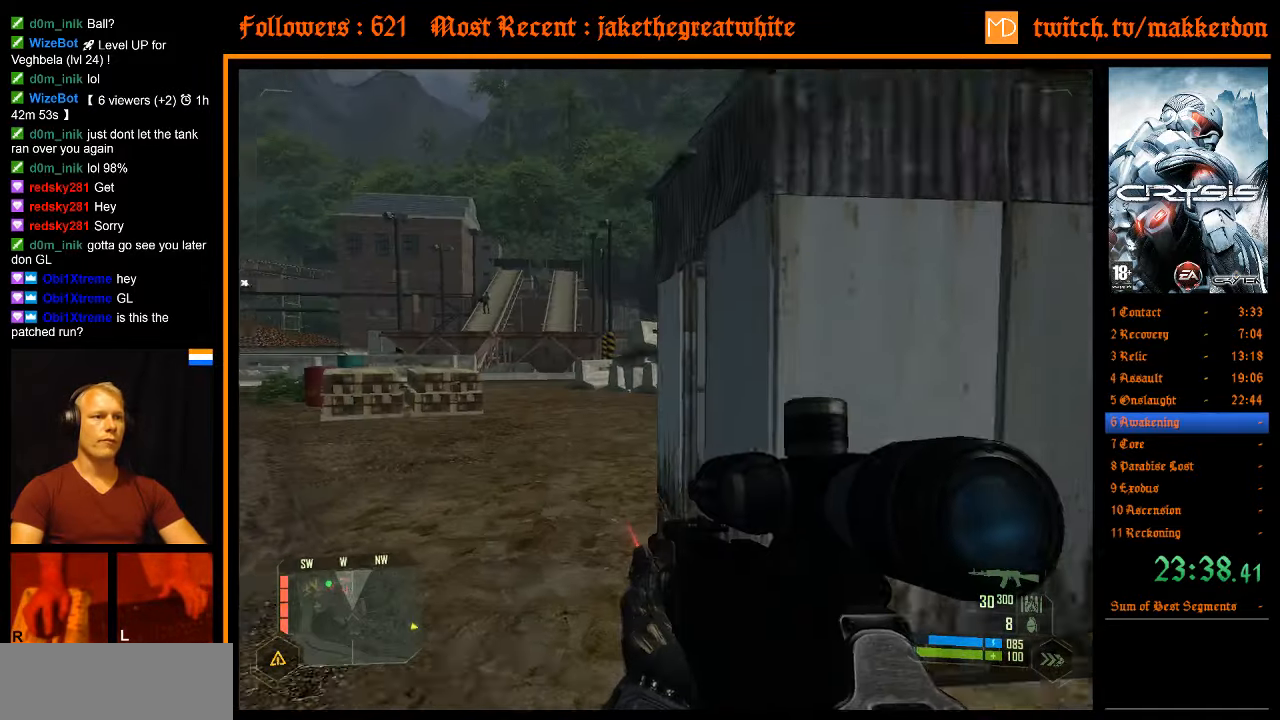
{"keys": ["shift", "w"], "mouse": [], "events": []}
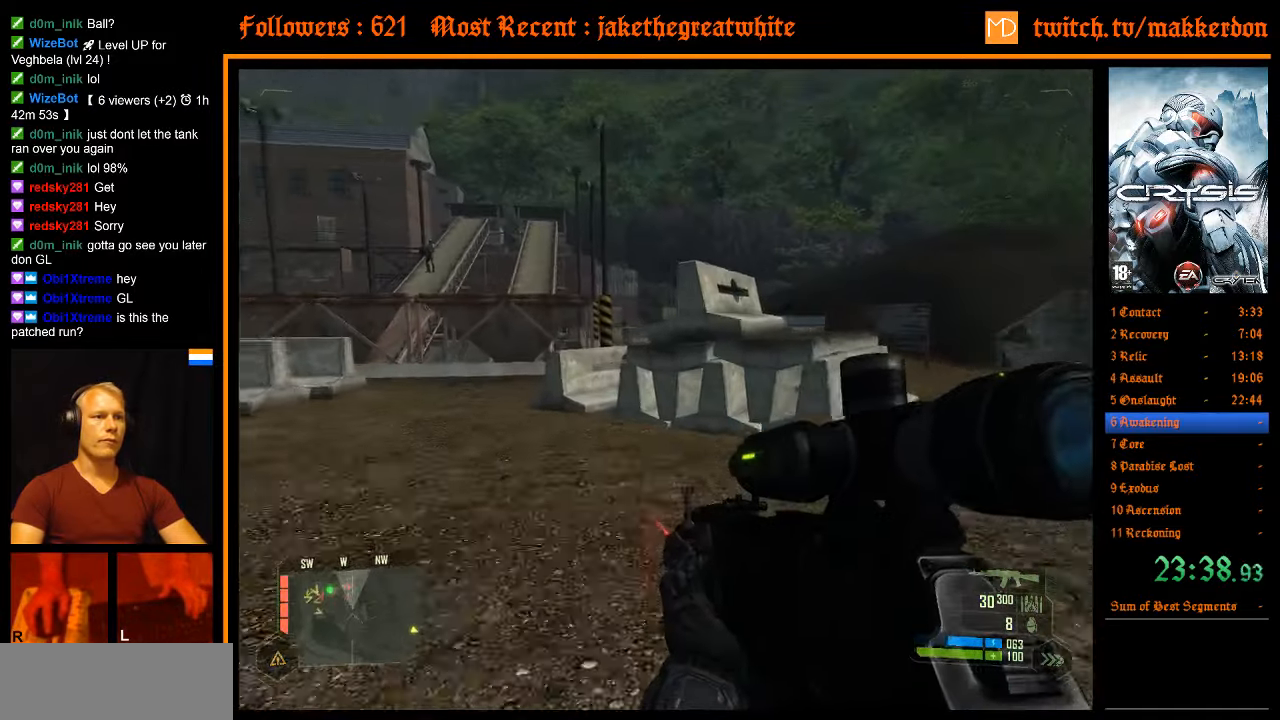
{"keys": ["shift", "w"], "mouse": [], "events": [[200, "d", "down"], [383, "d", "up"]]}
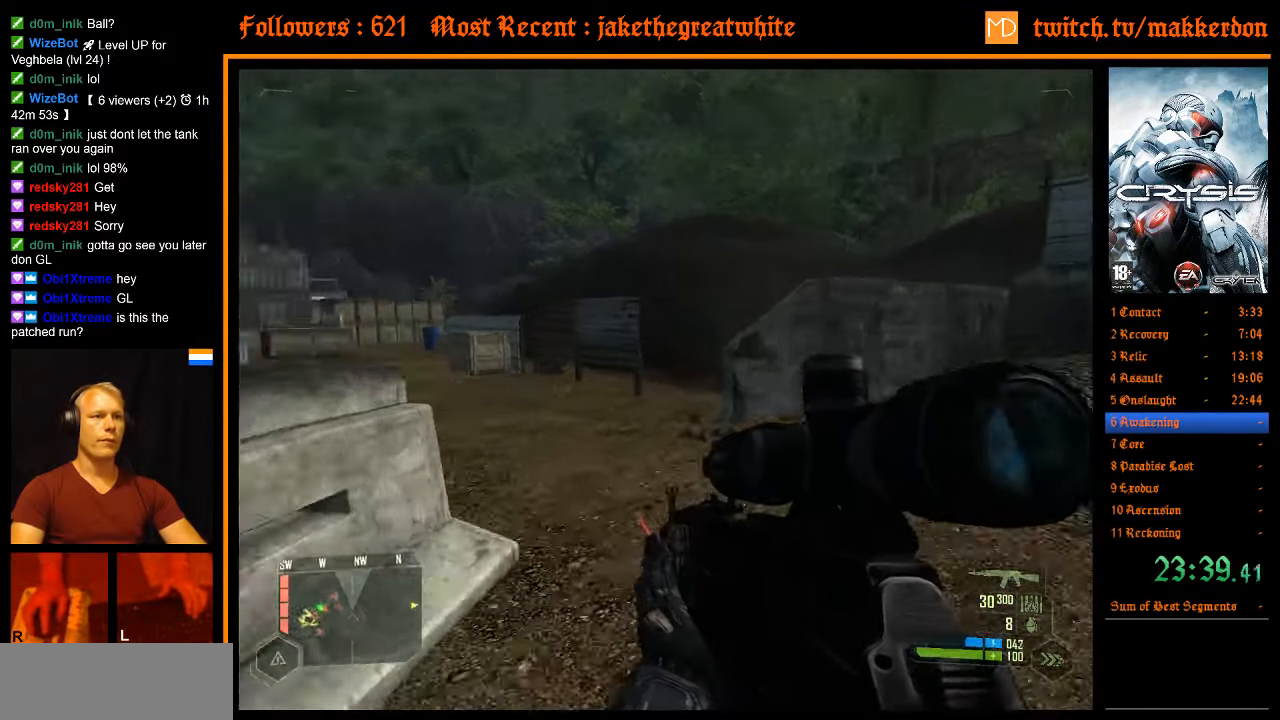
{"keys": ["shift", "w"], "mouse": [], "events": []}
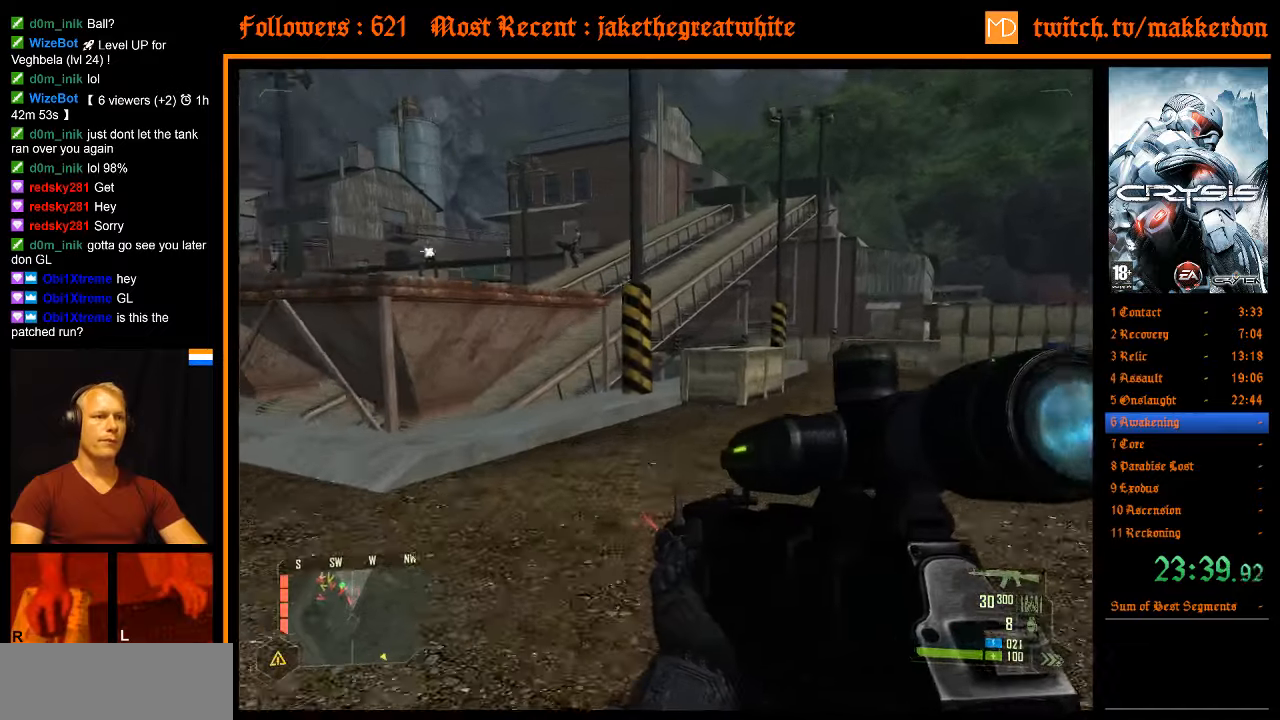
{"keys": ["w"], "mouse": [], "events": [[83, "shift", "up"], [267, "a", "down"], [450, "a", "up"]]}
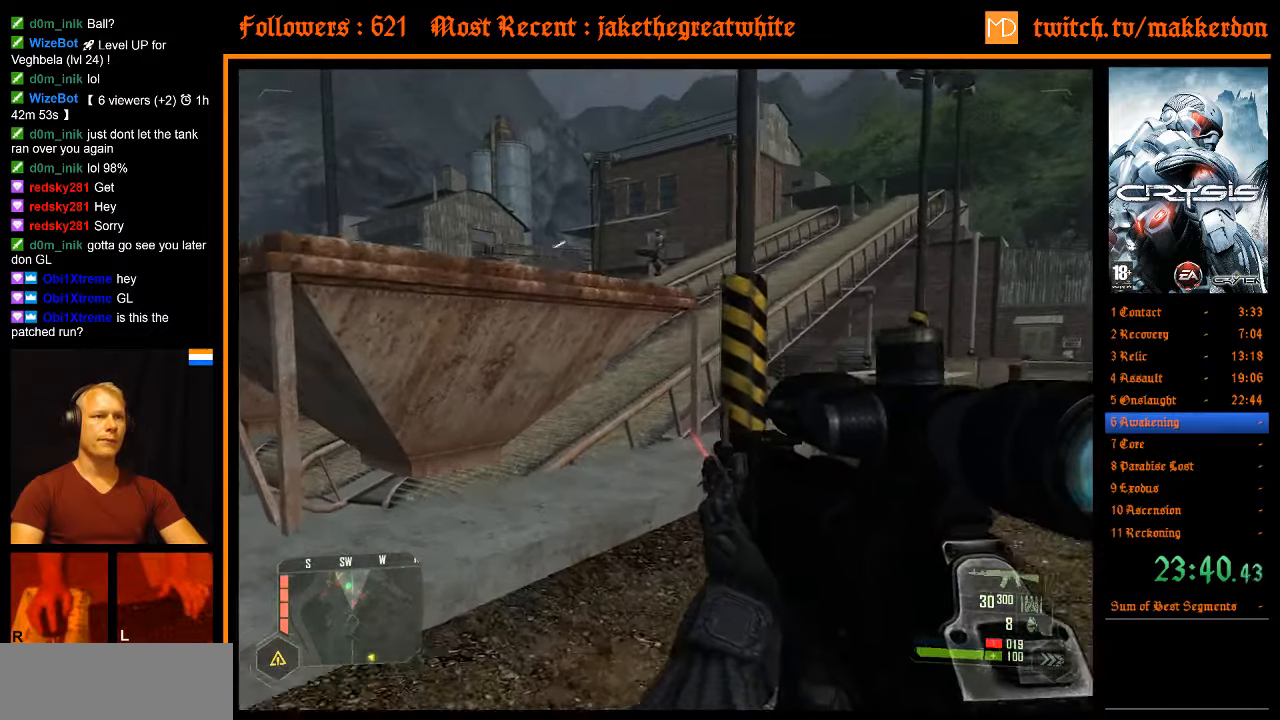
{"keys": ["w"], "mouse": [], "events": []}
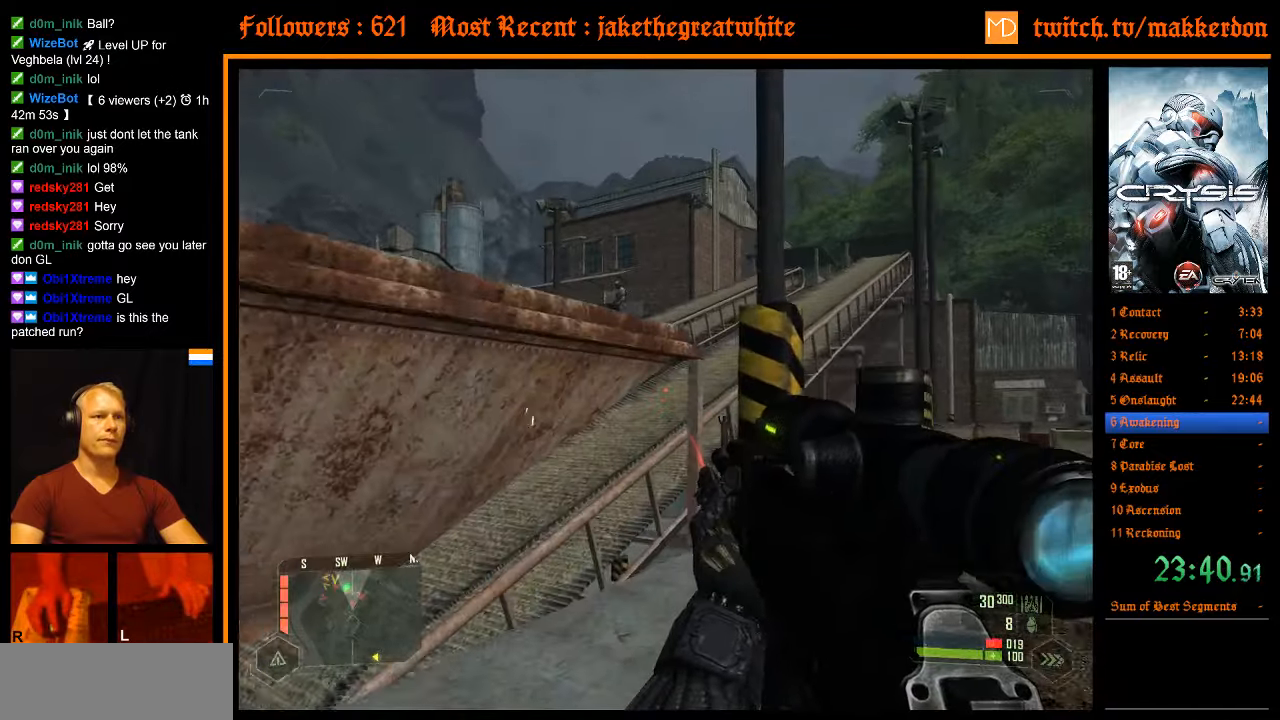
{"keys": ["ctrl", "w"], "mouse": [], "events": [[200, "ctrl", "down"]]}
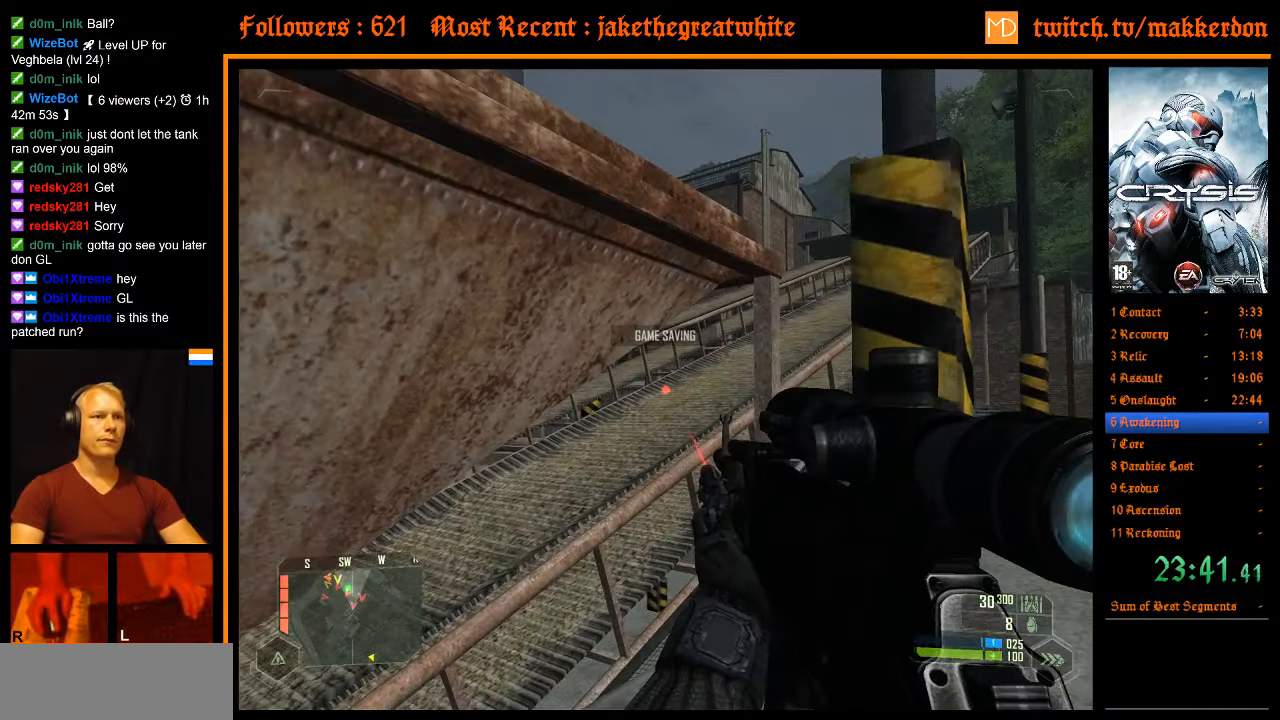
{"keys": ["ctrl", "w"], "mouse": [], "events": []}
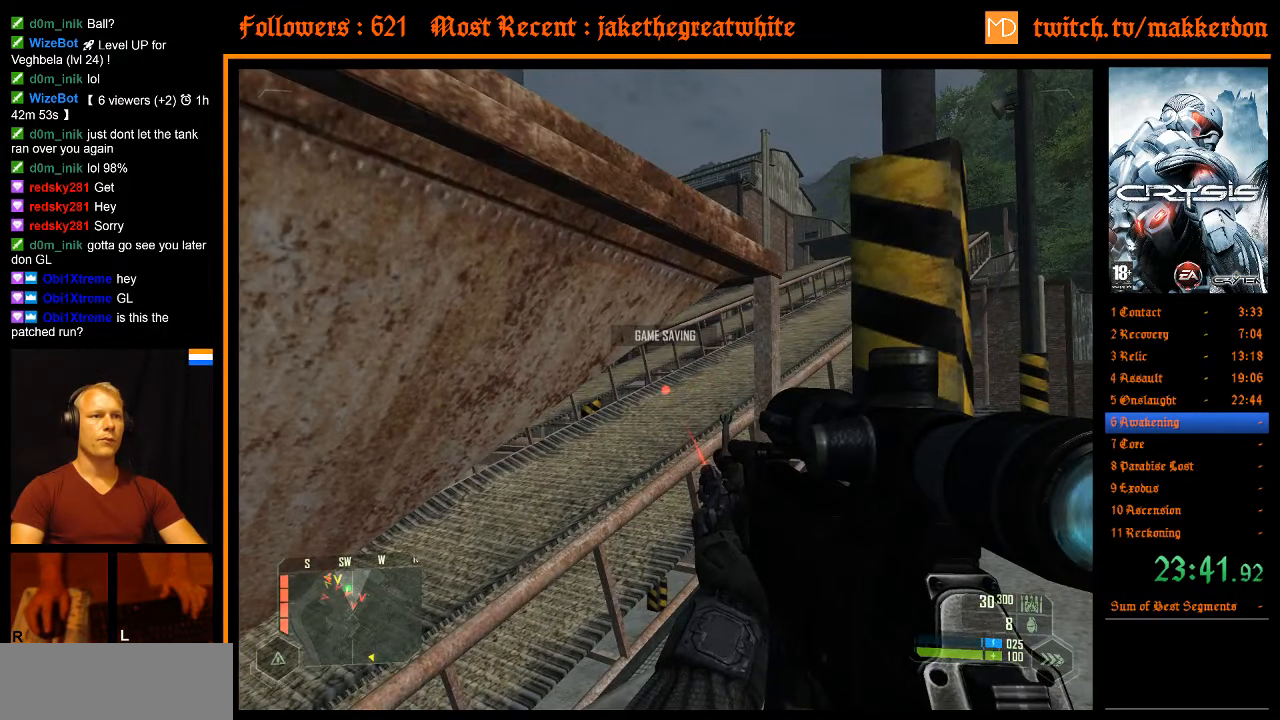
{"keys": ["ctrl"], "mouse": [], "events": [[233, "d", "down"], [283, "w", "up"], [333, "mouse_right", "down"], [417, "d", "up"], [417, "mouse_right", "up"]]}
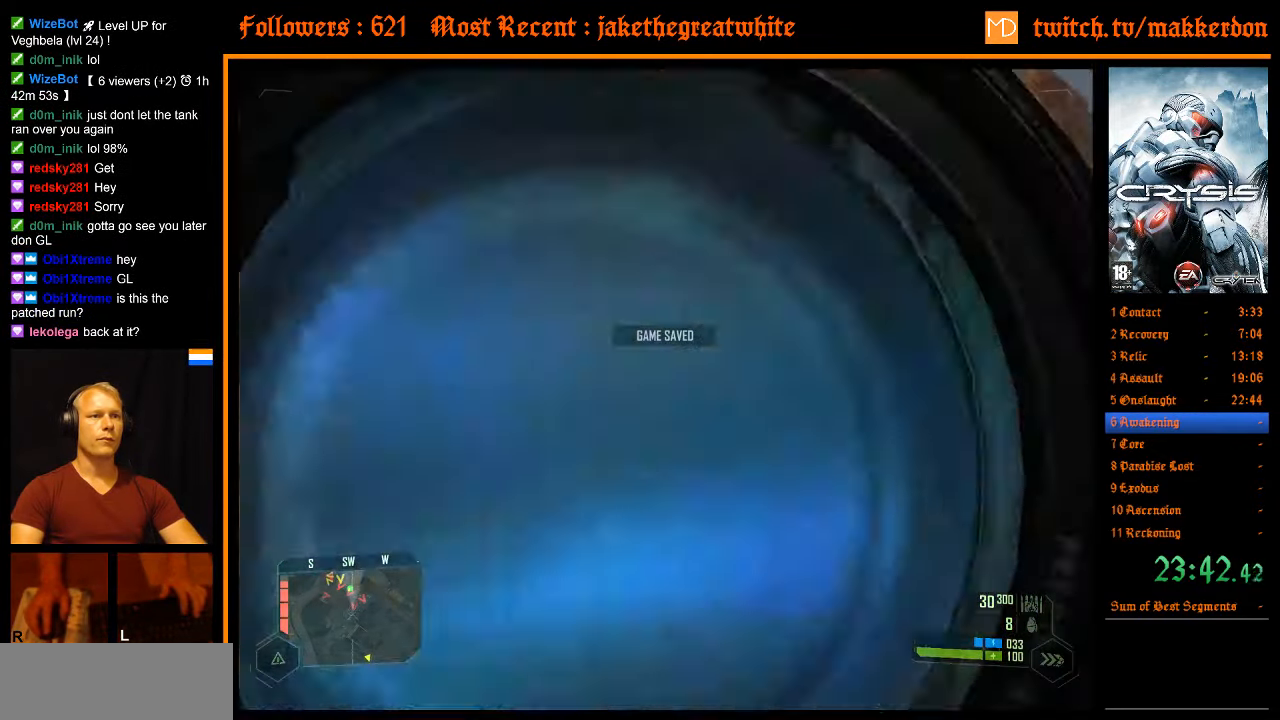
{"keys": ["ctrl"], "mouse": ["left"], "events": [[17, "d", "down"], [117, "d", "up"], [433, "mouse_left", "down"]]}
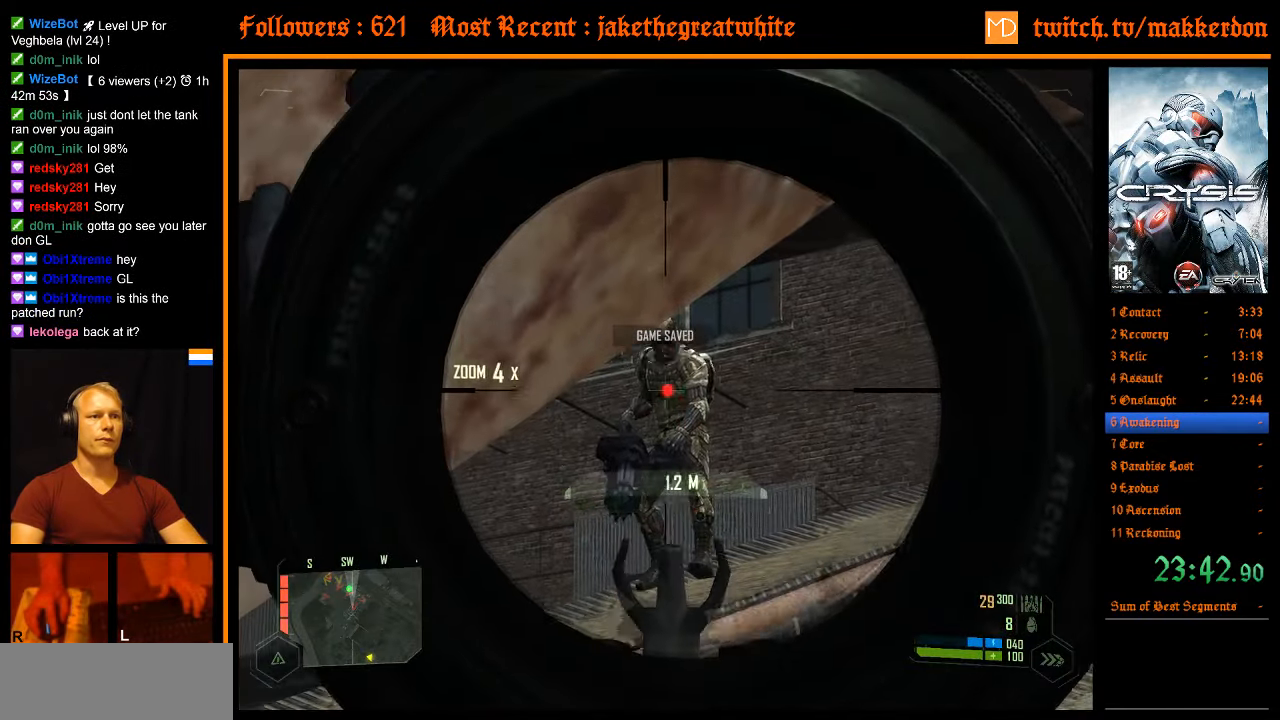
{"keys": ["ctrl"], "mouse": ["left"], "events": []}
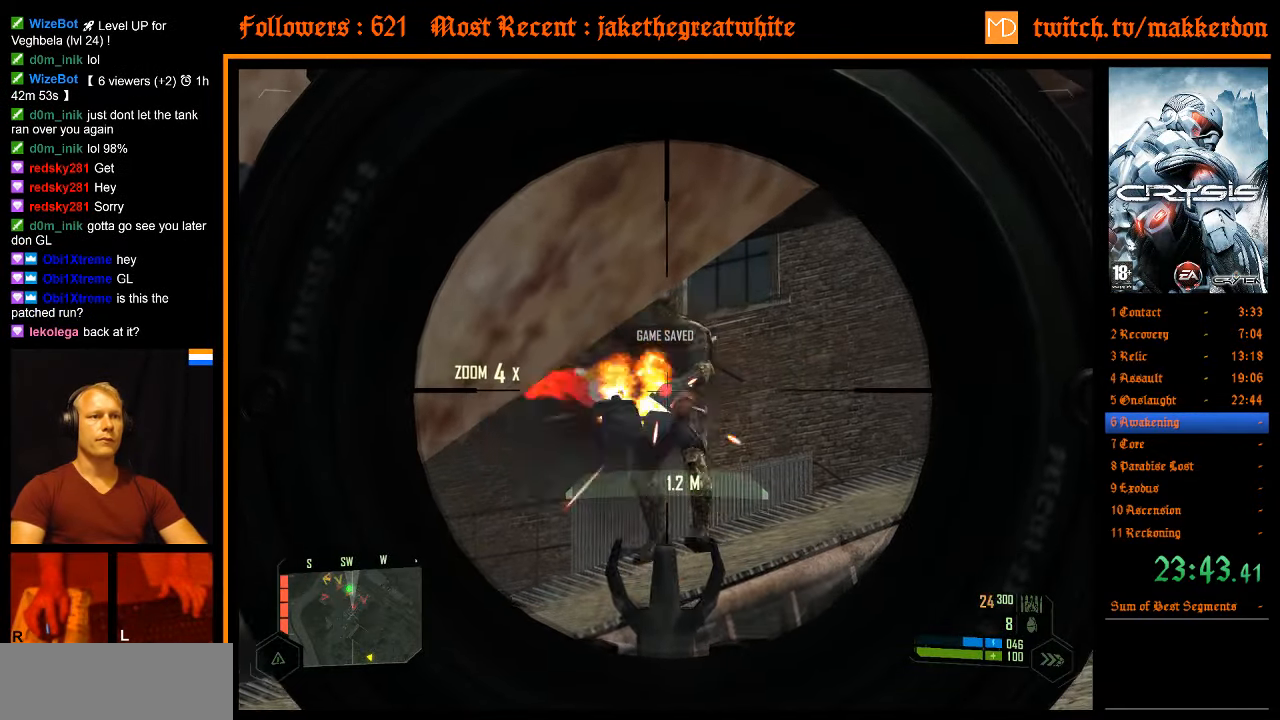
{"keys": ["ctrl"], "mouse": ["left"], "events": []}
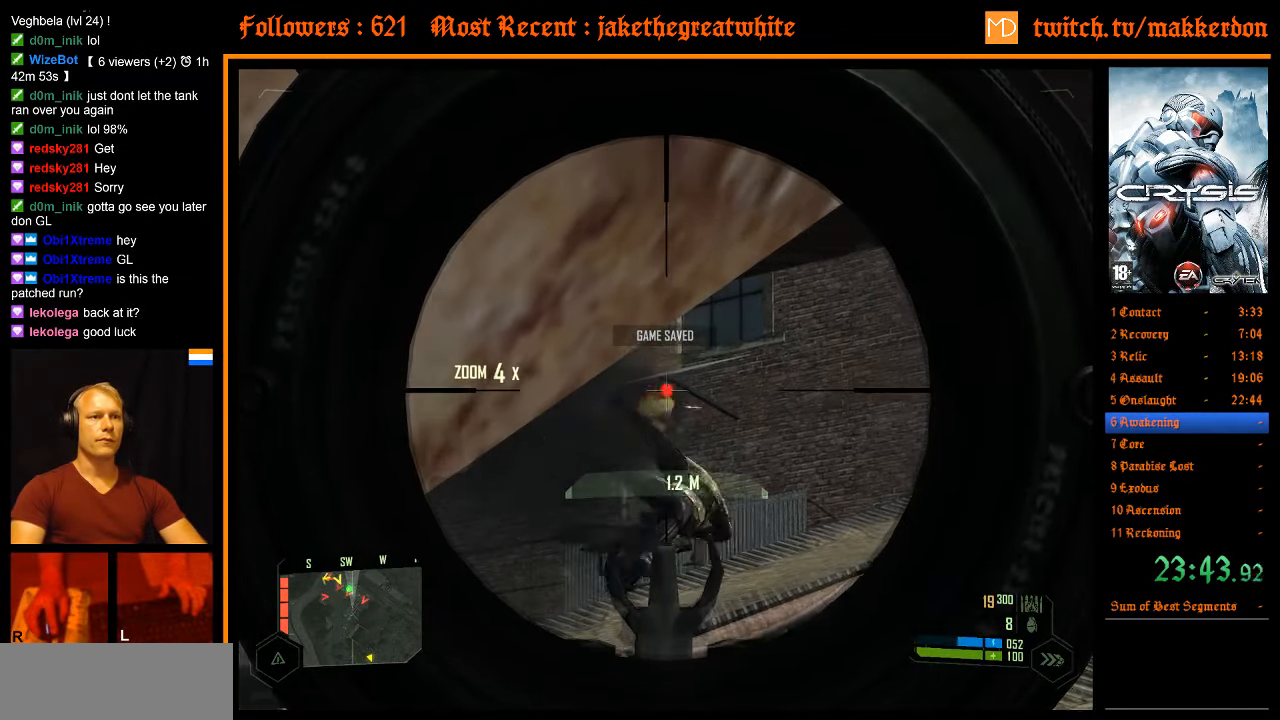
{"keys": ["a", "ctrl"], "mouse": [], "events": [[100, "mouse_left", "up"], [150, "mouse_right", "down"], [250, "a", "down"], [250, "mouse_right", "up"], [250, "s", "down"], [383, "s", "up"]]}
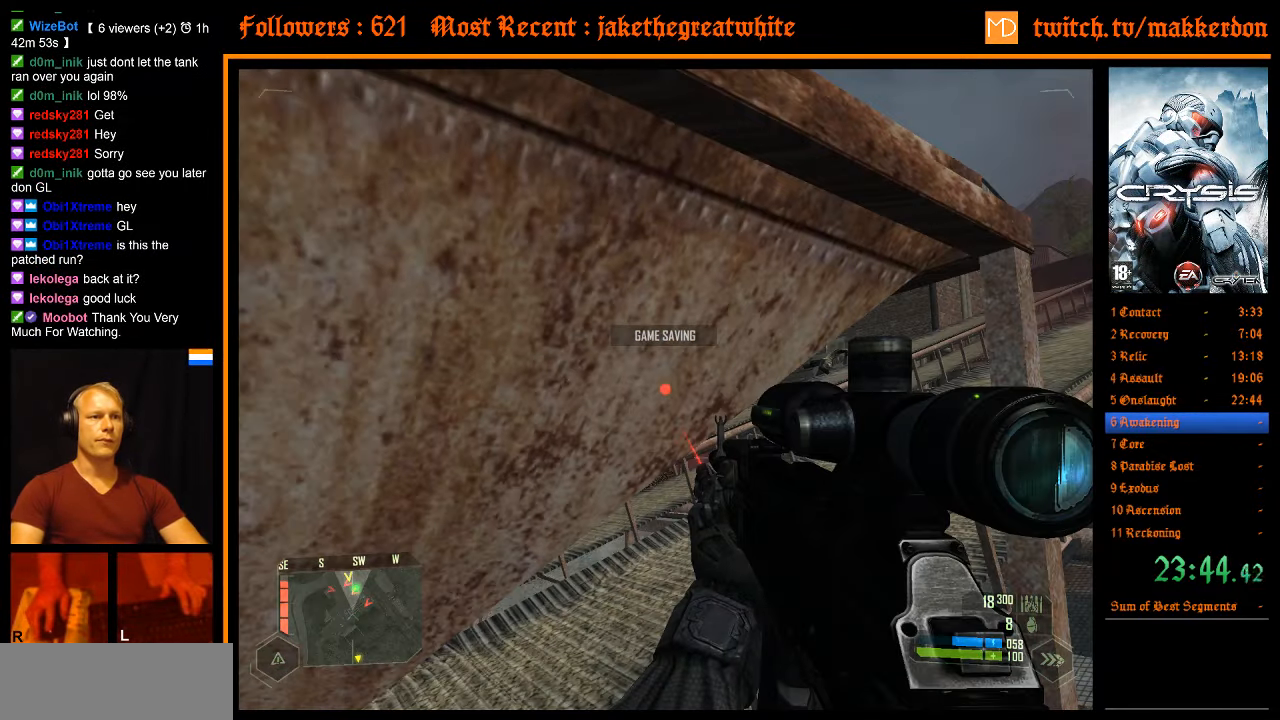
{"keys": ["a", "ctrl"], "mouse": [], "events": []}
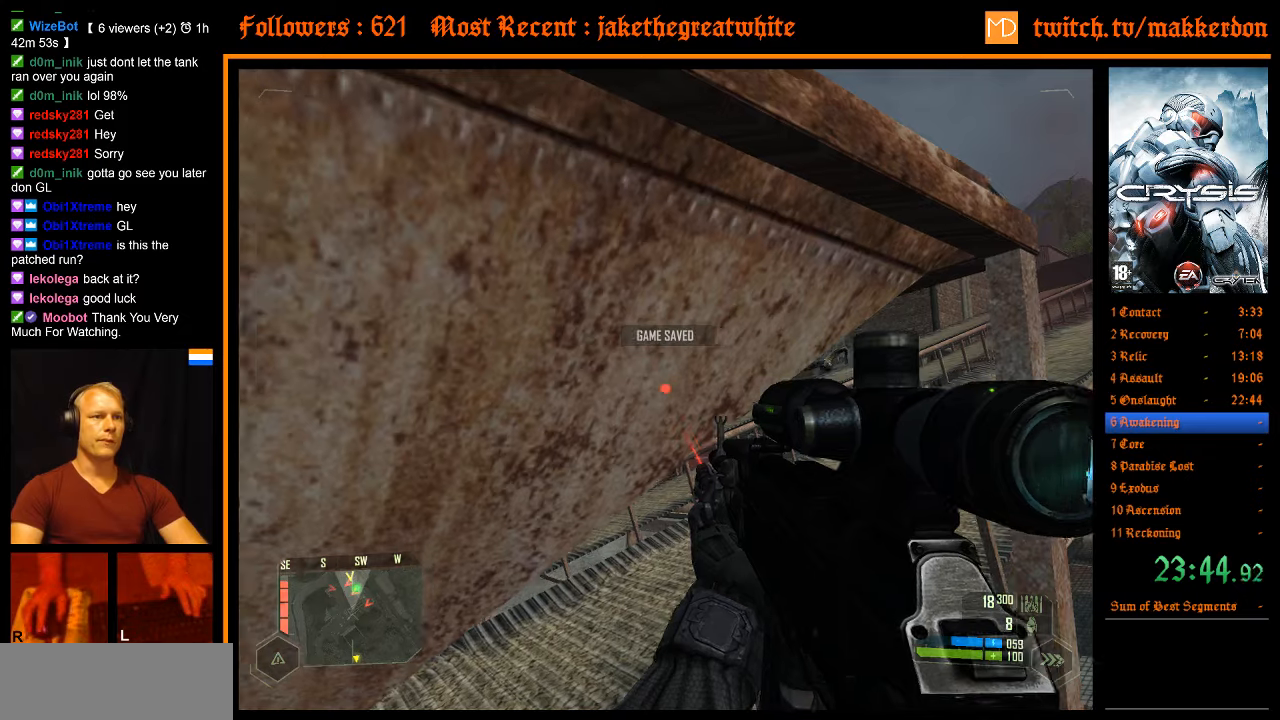
{"keys": ["a", "w"], "mouse": [], "events": [[184, "w", "down"], [234, "ctrl", "up"]]}
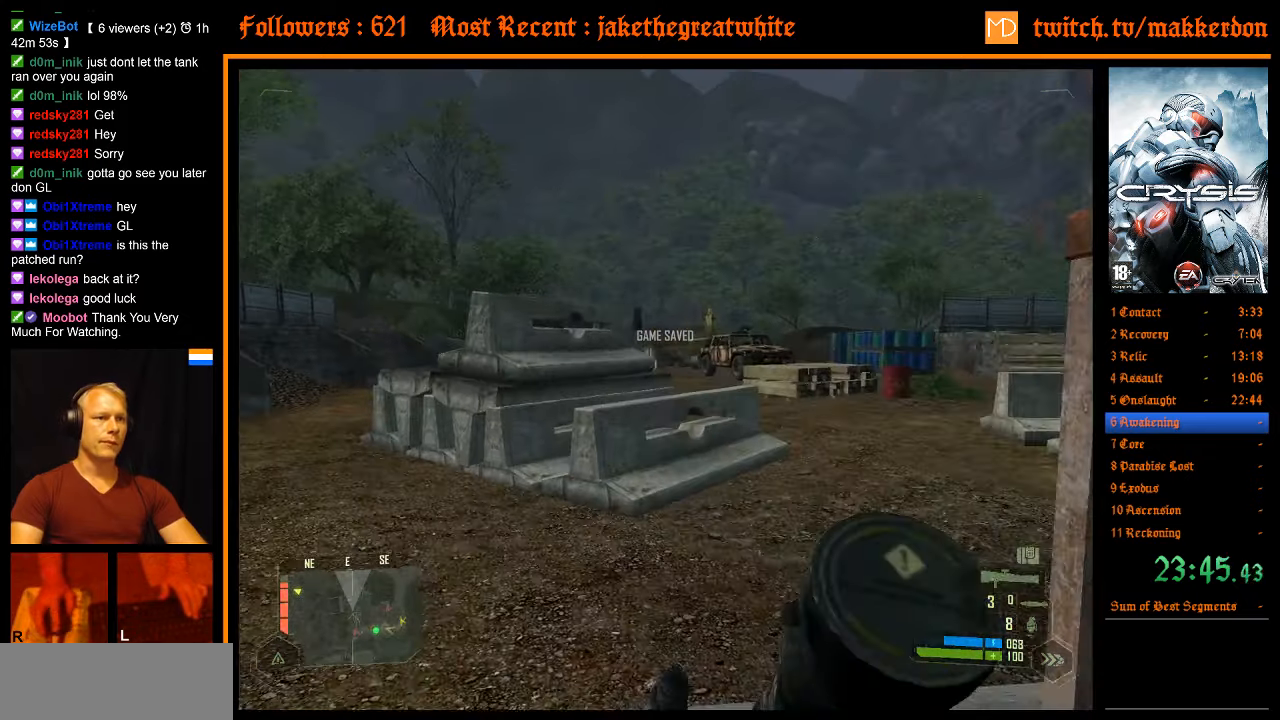
{"keys": ["w"], "mouse": [], "events": [[50, "a", "up"]]}
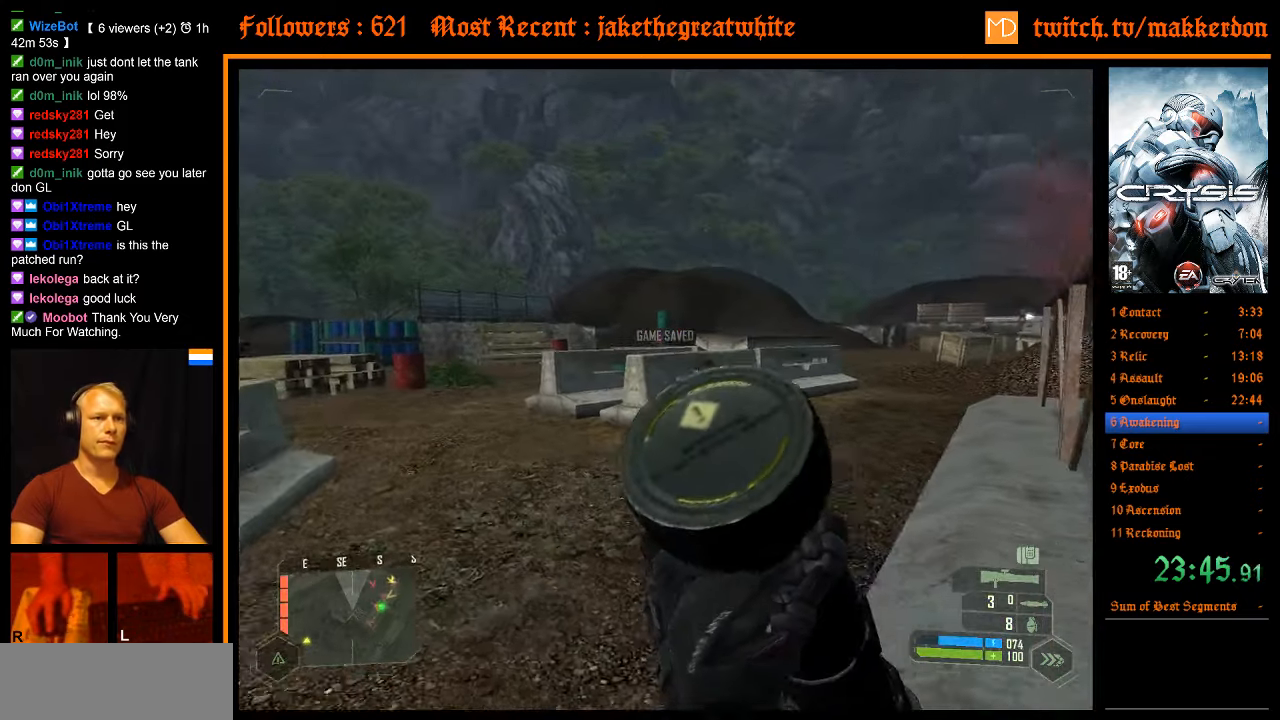
{"keys": ["w"], "mouse": [], "events": [[217, "shift", "down"], [450, "shift", "up"]]}
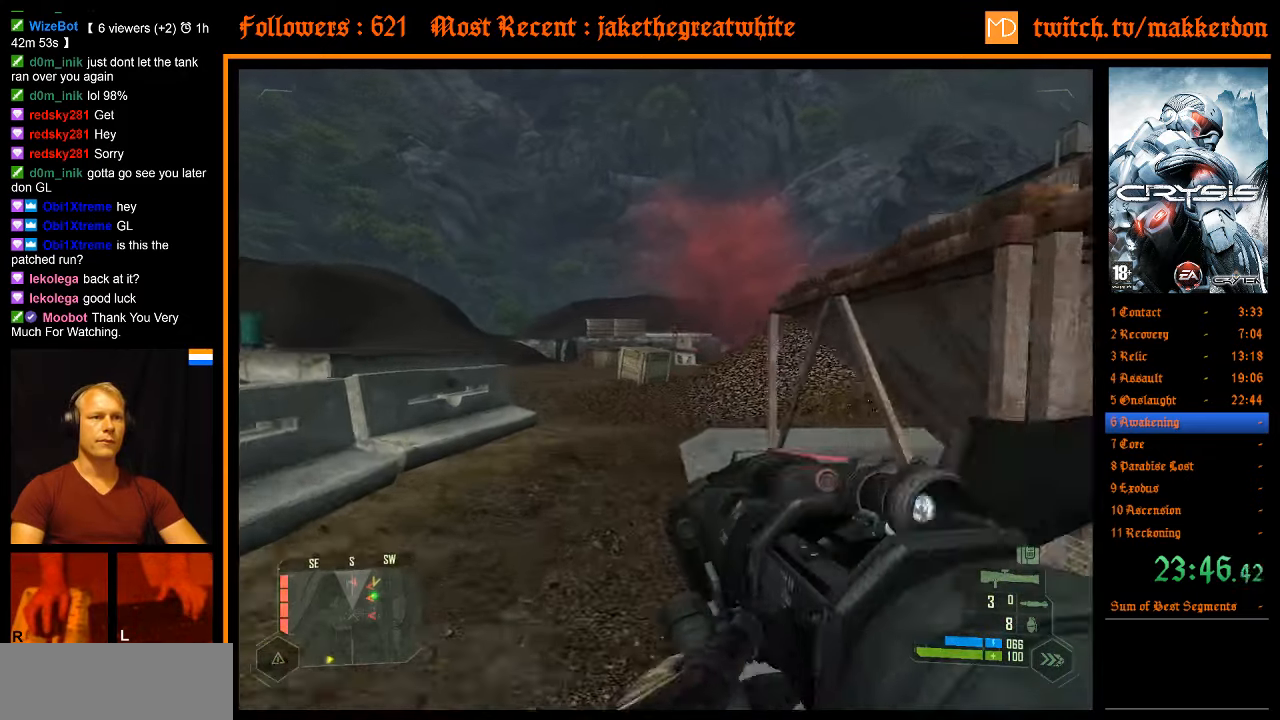
{"keys": ["w"], "mouse": [], "events": []}
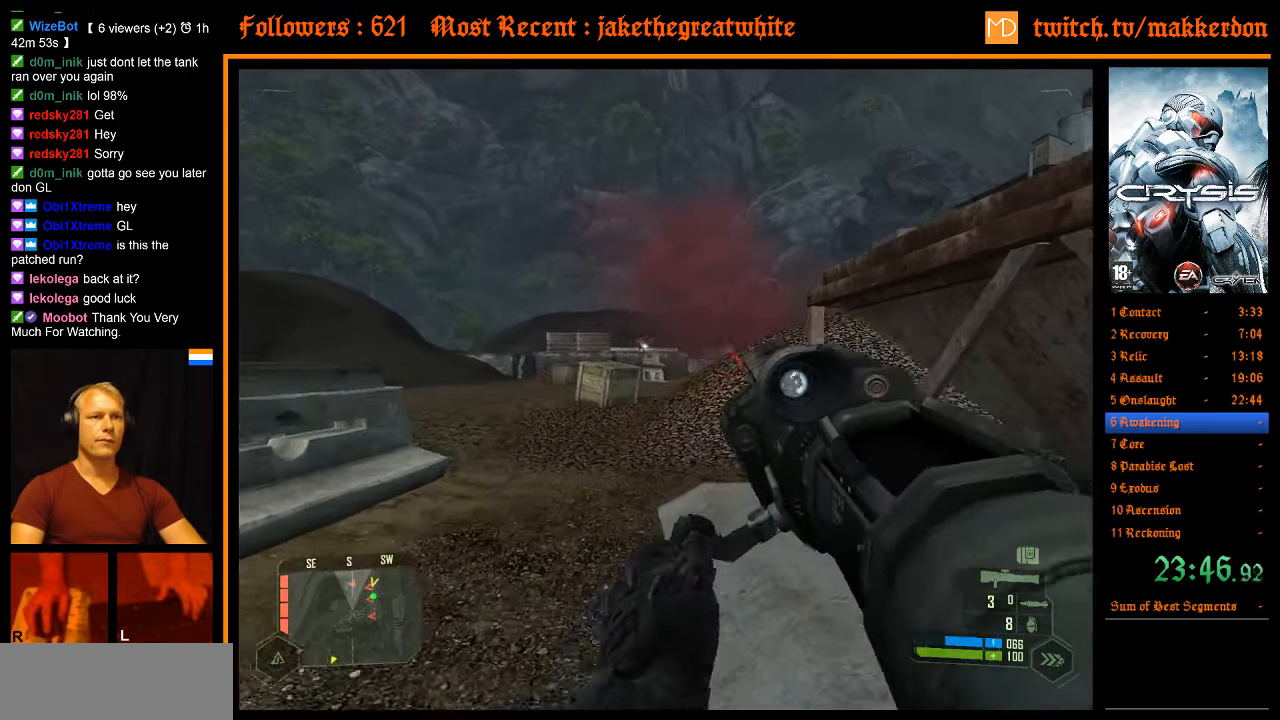
{"keys": ["a", "w"], "mouse": [], "events": [[50, "a", "down"]]}
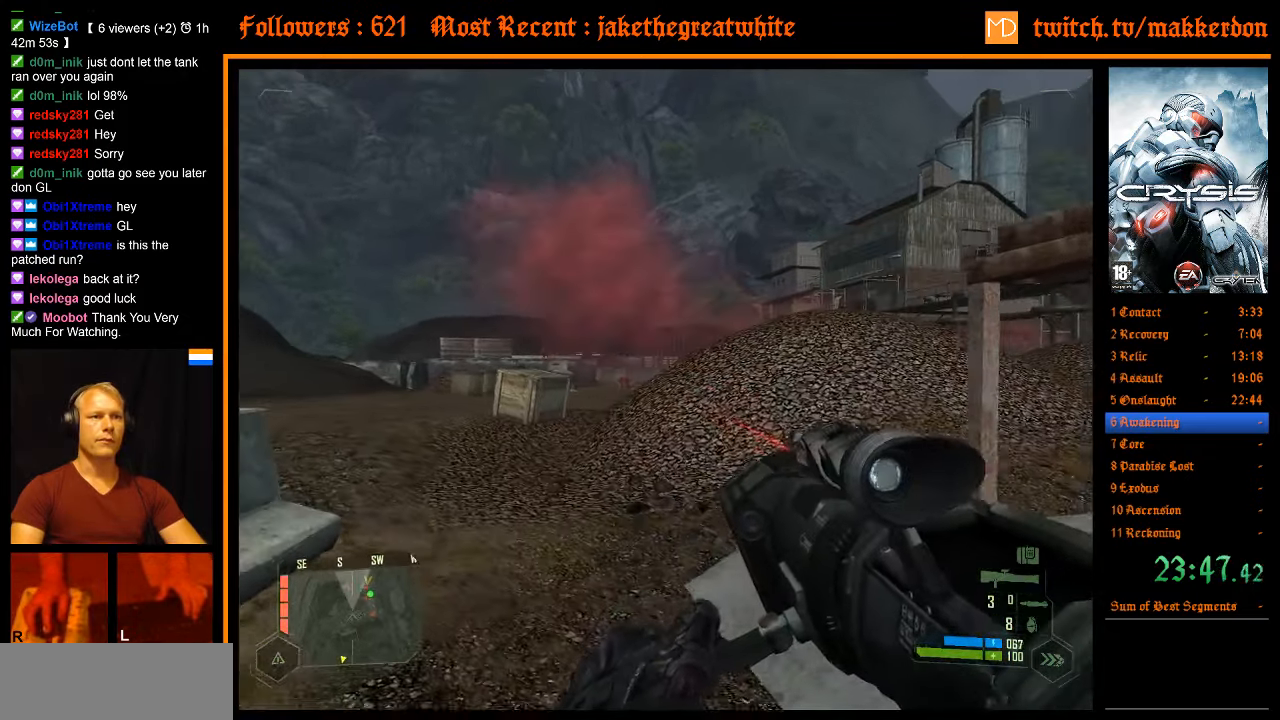
{"keys": ["a", "w"], "mouse": [], "events": []}
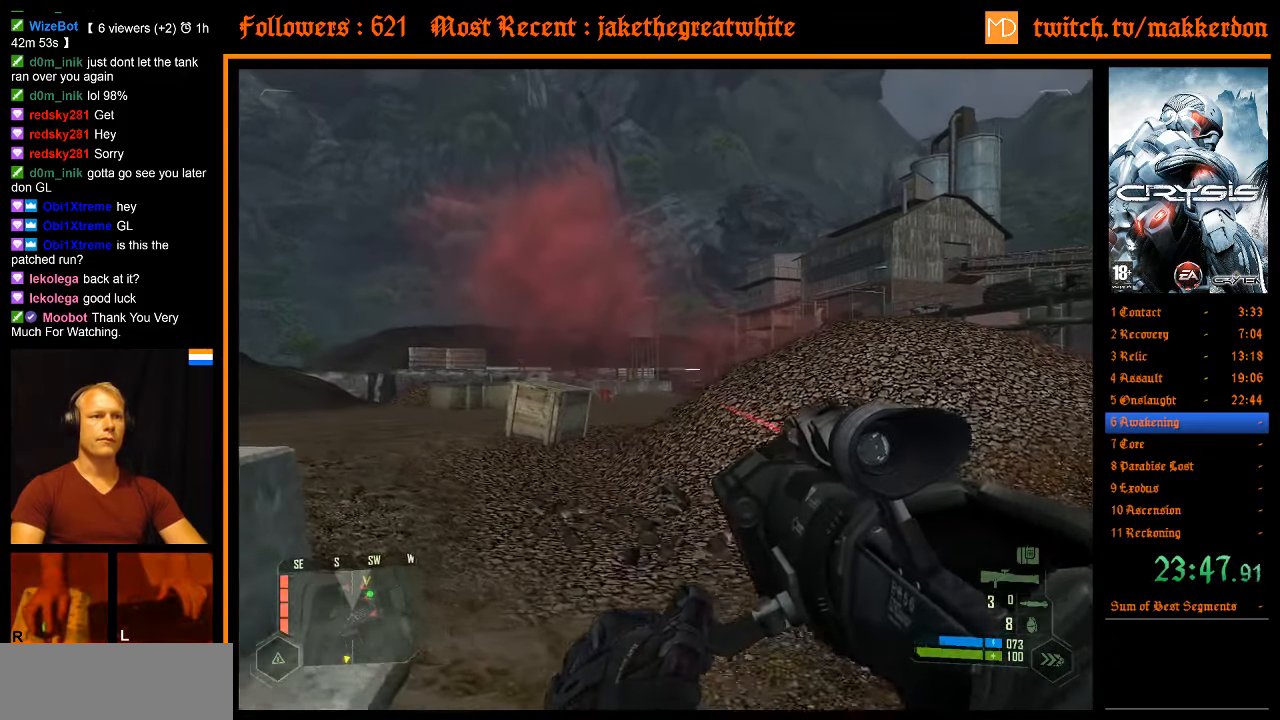
{"keys": [], "mouse": [], "events": [[267, "a", "up"], [500, "w", "up"]]}
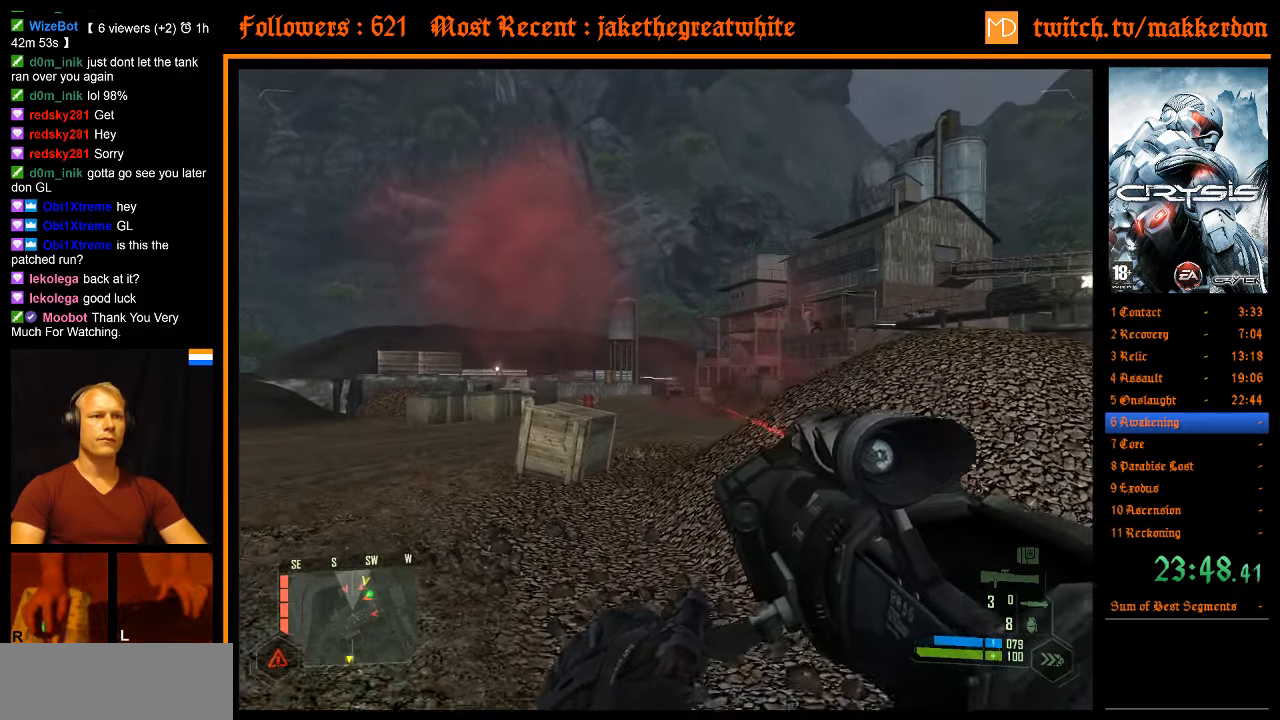
{"keys": [], "mouse": [], "events": [[284, "mouse_left", "down"], [434, "mouse_left", "up"]]}
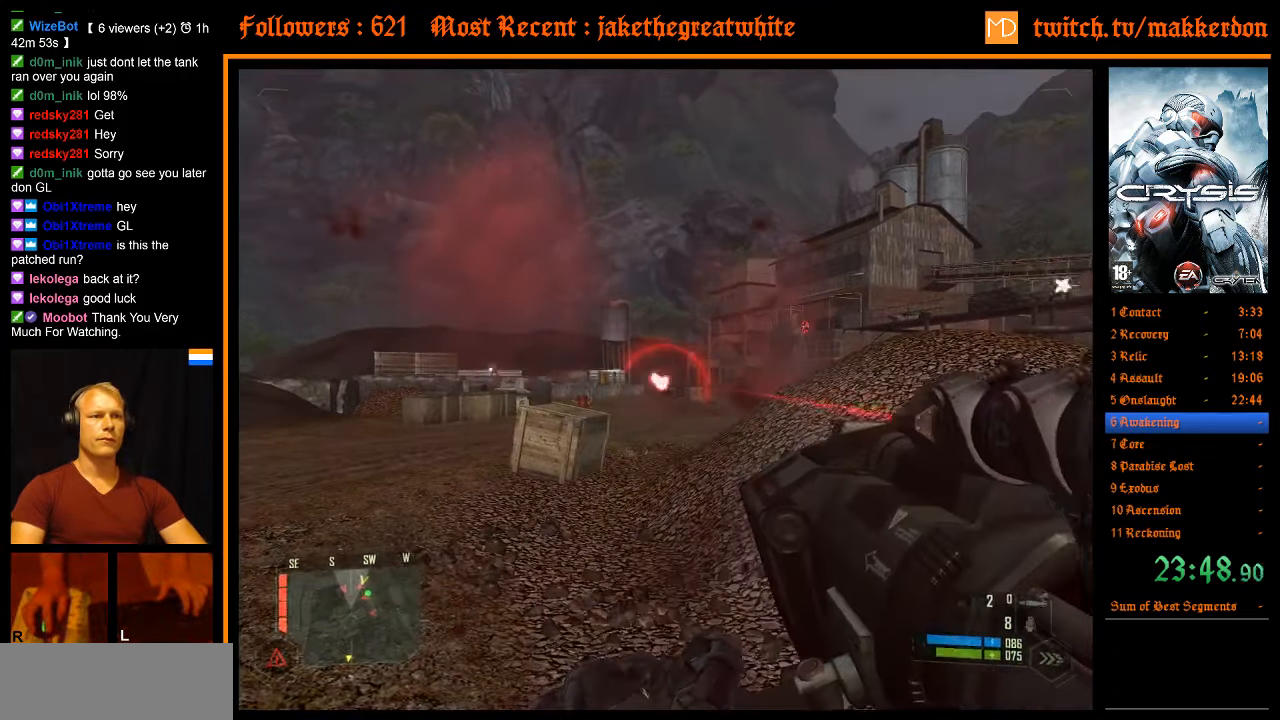
{"keys": ["s"], "mouse": [], "events": [[250, "s", "down"], [350, "d", "down"], [484, "d", "up"]]}
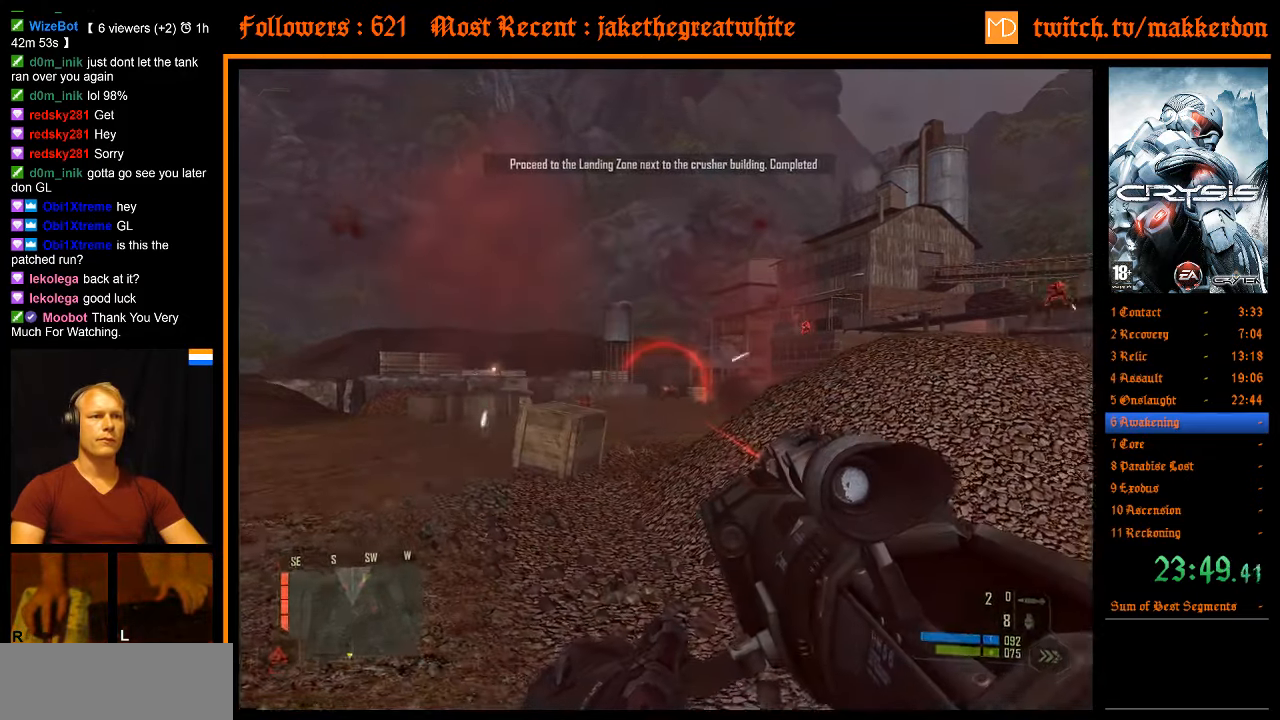
{"keys": ["d", "s"], "mouse": [], "events": [[217, "d", "down"]]}